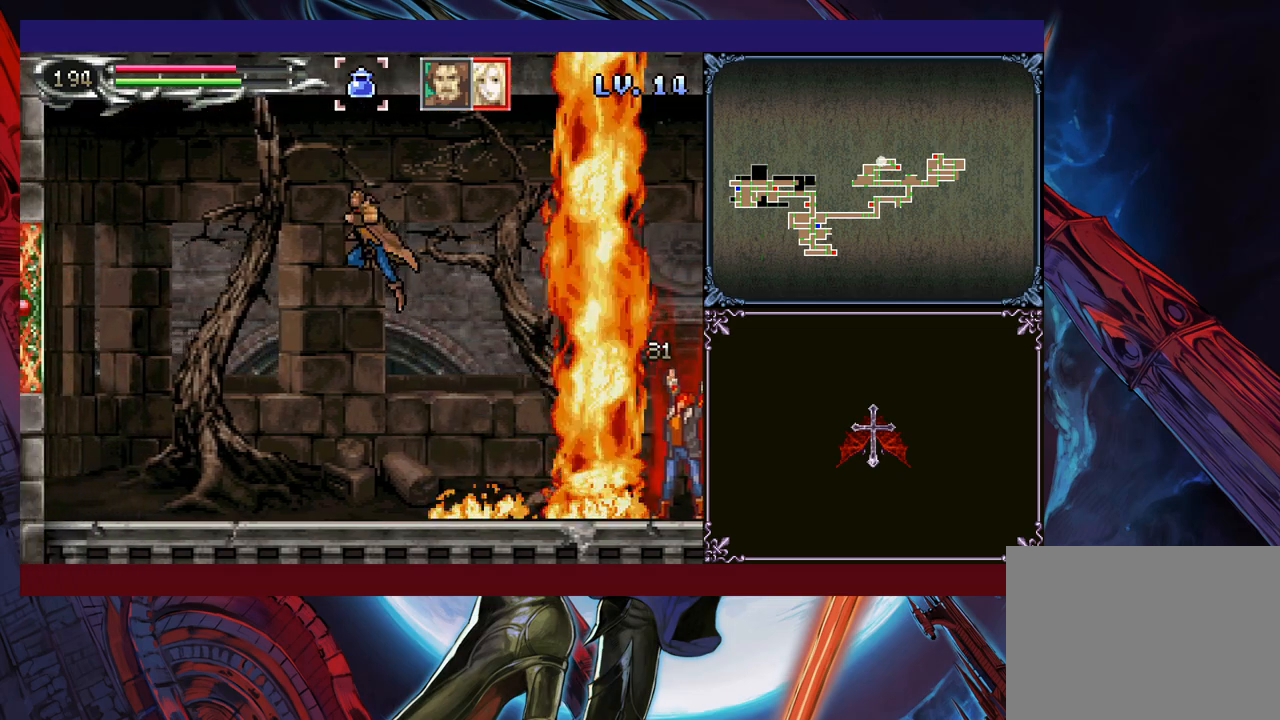
Gameplay with a controller (Xbox layout); each line is a JSON object with the inputs held at the frame after it. "events" lists button and stick changes between this image and that frame as [ms after this image, input, new state], when the widget could be followed in between. Not read: L2 R2 R3 right_stick.
{"buttons": [], "left_stick": "center", "events": [[300, "left_stick", "right"], [400, "left_stick", "center"]]}
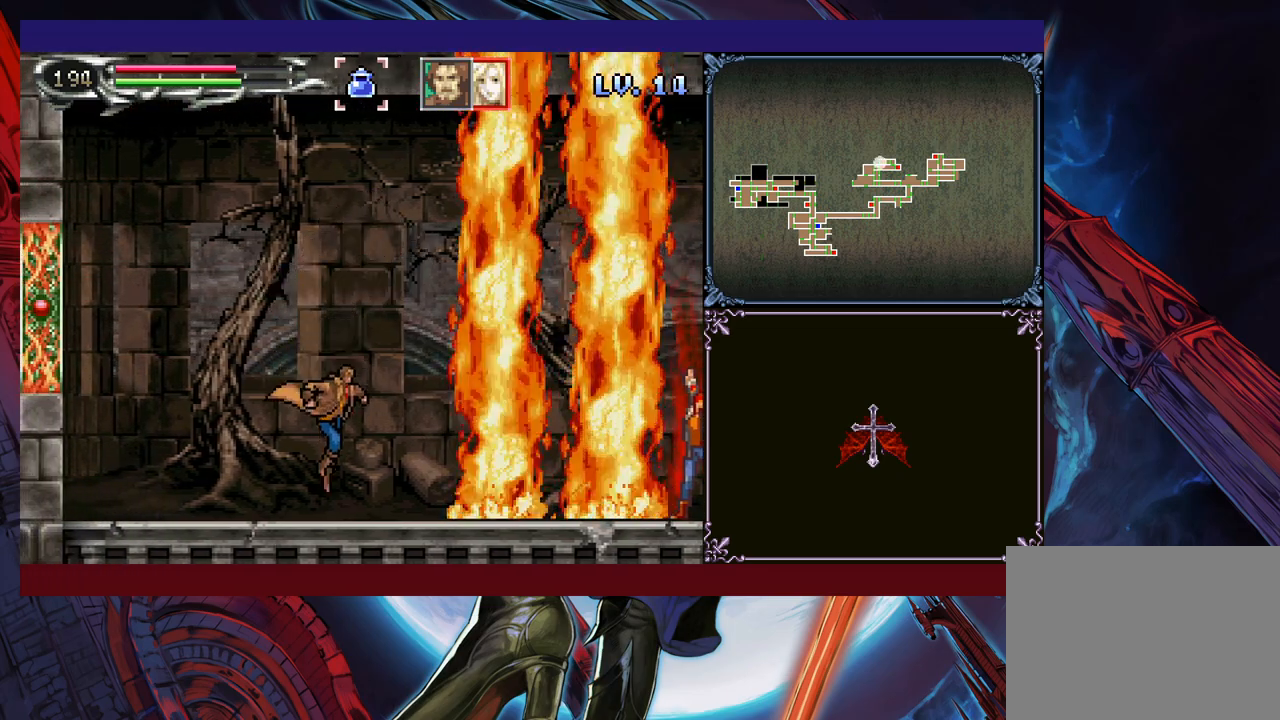
{"buttons": ["B"], "left_stick": "up", "events": [[150, "B", "down"], [150, "left_stick", "up-right"], [300, "left_stick", "up"], [333, "B", "up"], [400, "B", "down"]]}
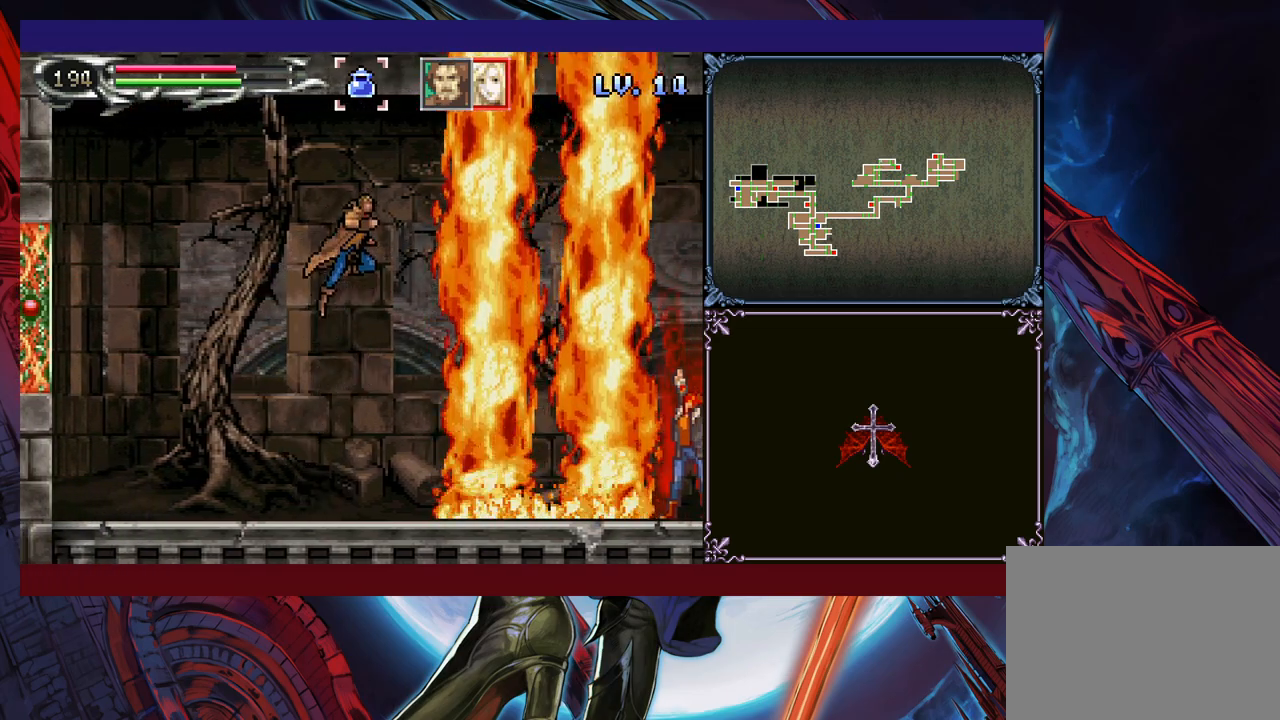
{"buttons": [], "left_stick": "center", "events": [[133, "B", "up"], [150, "X", "down"], [250, "left_stick", "center"], [283, "X", "up"]]}
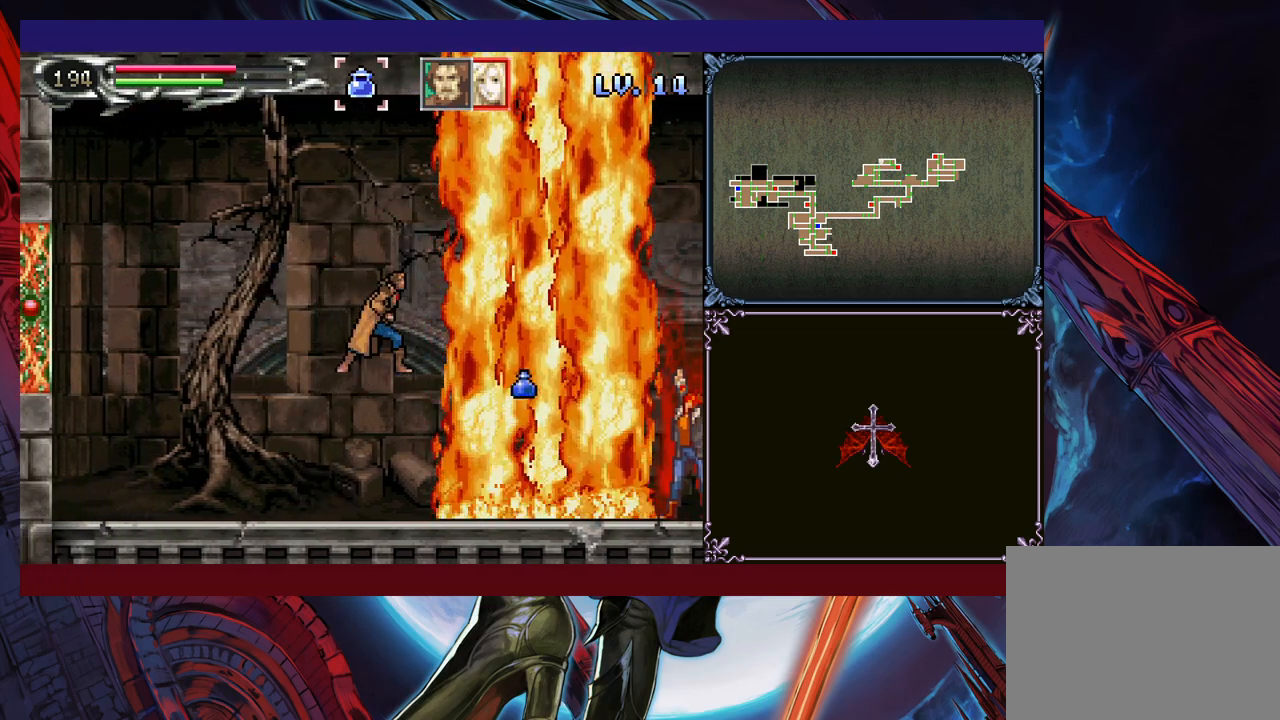
{"buttons": [], "left_stick": "center", "events": []}
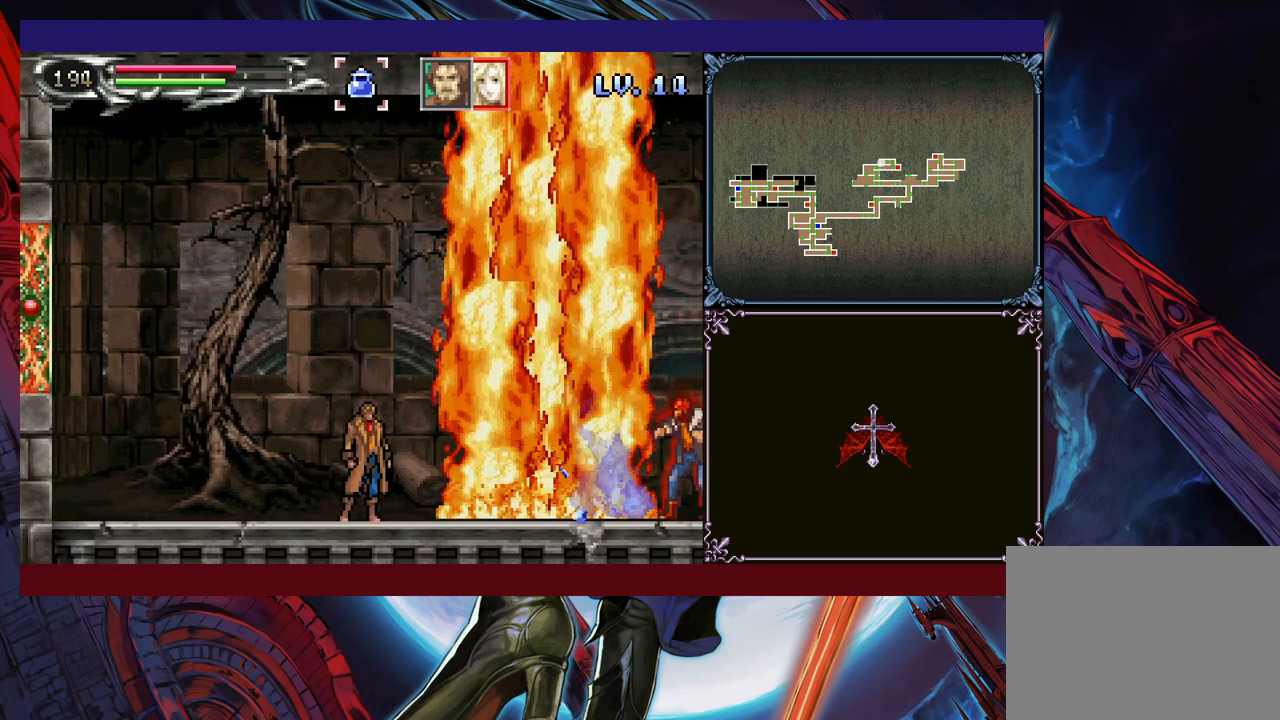
{"buttons": ["B"], "left_stick": "center", "events": [[150, "B", "down"], [400, "B", "up"], [450, "B", "down"]]}
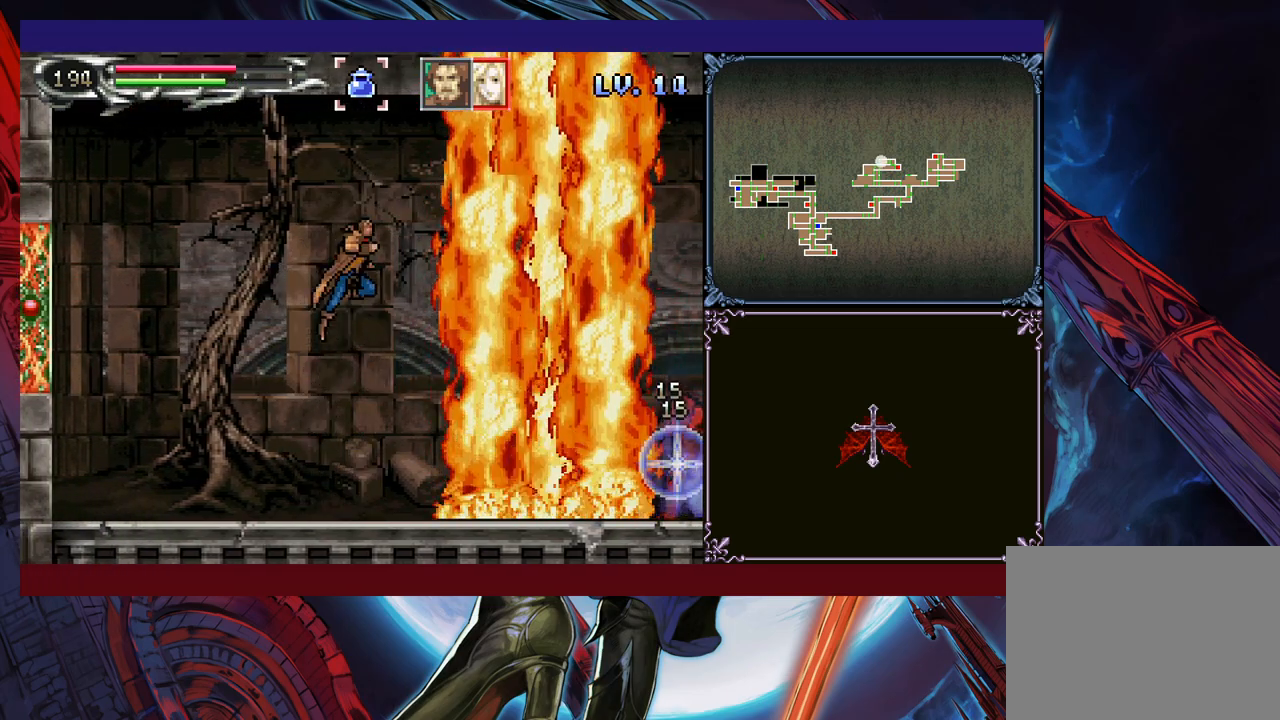
{"buttons": [], "left_stick": "up", "events": [[183, "left_stick", "up-right"], [250, "B", "up"], [283, "left_stick", "up"], [300, "X", "down"], [450, "X", "up"]]}
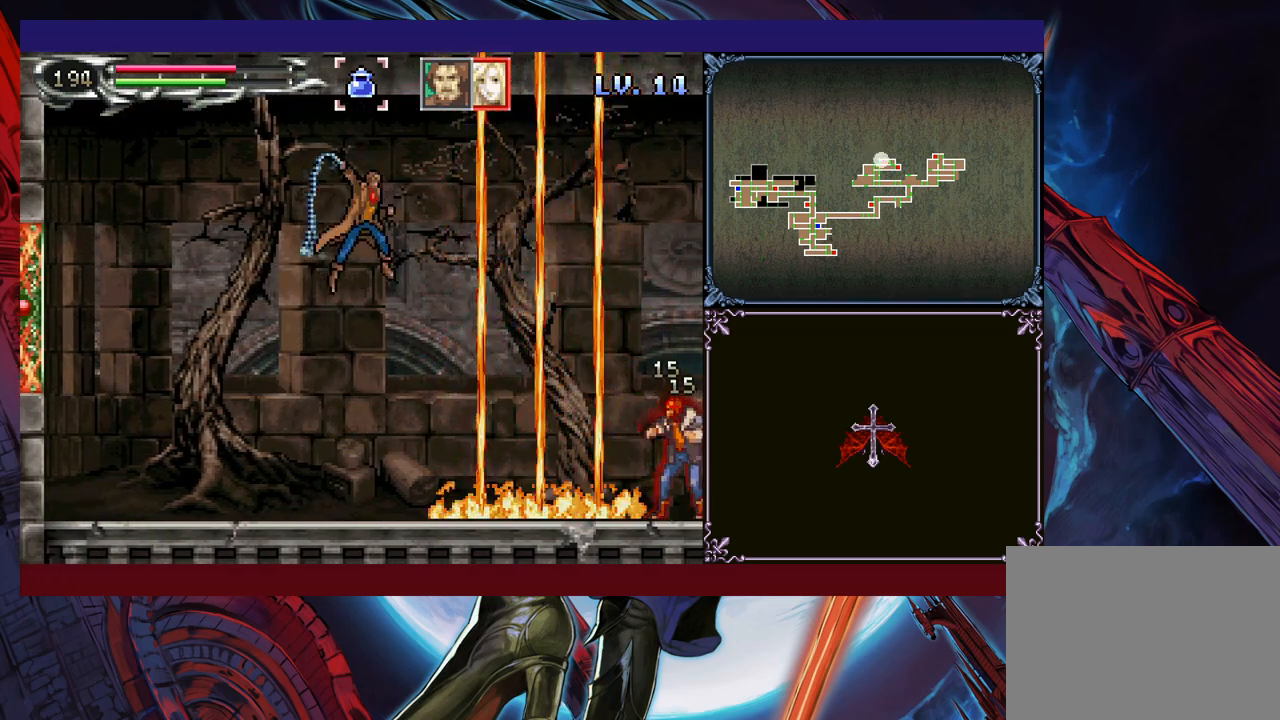
{"buttons": ["B"], "left_stick": "up-right", "events": [[83, "left_stick", "center"], [450, "left_stick", "up-right"], [500, "B", "down"]]}
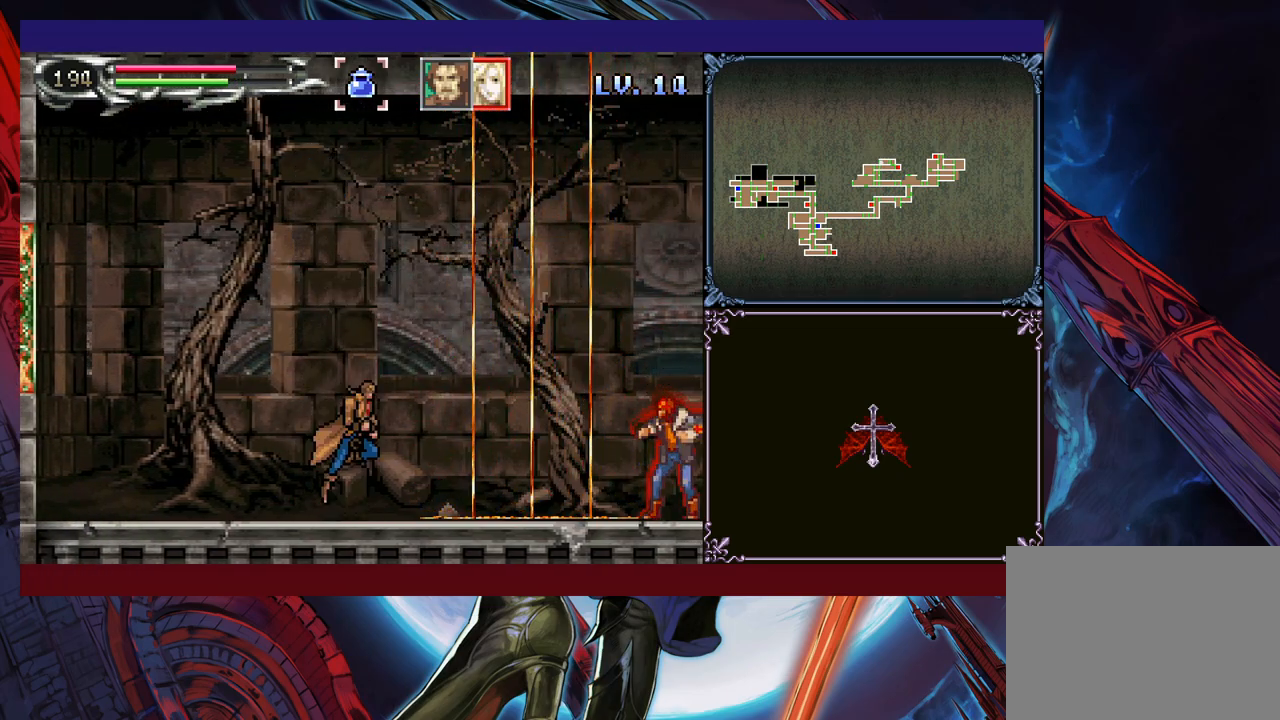
{"buttons": [], "left_stick": "up-left", "events": [[200, "B", "up"], [200, "left_stick", "up"], [233, "X", "down"], [383, "left_stick", "up-left"], [400, "X", "up"]]}
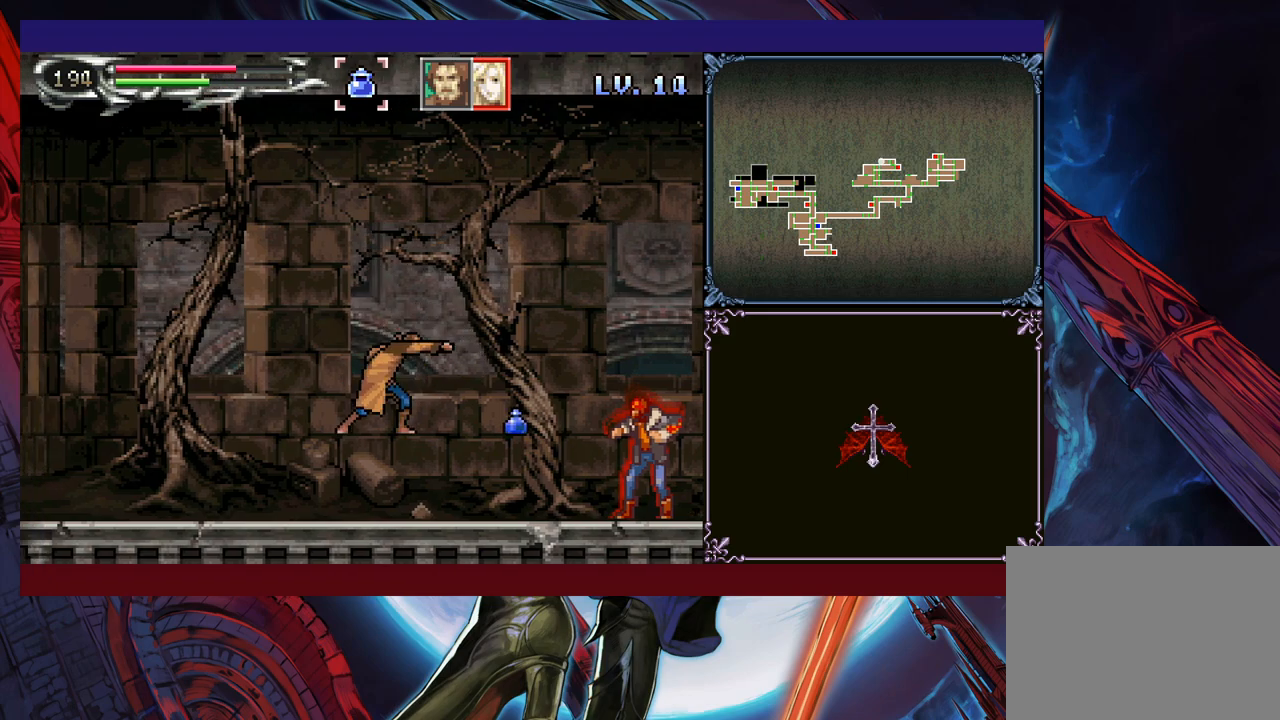
{"buttons": [], "left_stick": "right", "events": [[33, "left_stick", "center"], [200, "left_stick", "right"], [250, "B", "down"], [300, "B", "up"], [350, "X", "down"], [500, "X", "up"]]}
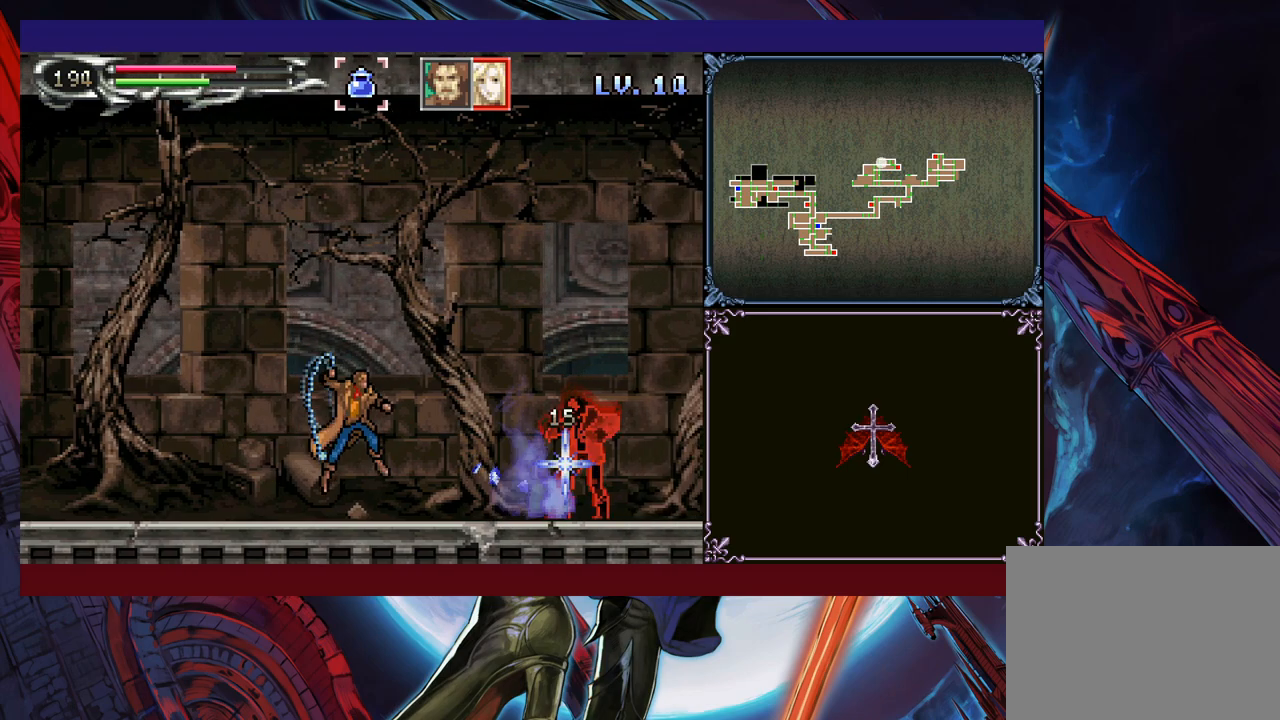
{"buttons": ["X"], "left_stick": "center", "events": [[133, "left_stick", "center"], [250, "X", "down"], [283, "X", "up"], [350, "X", "down"], [400, "X", "up"], [450, "X", "down"]]}
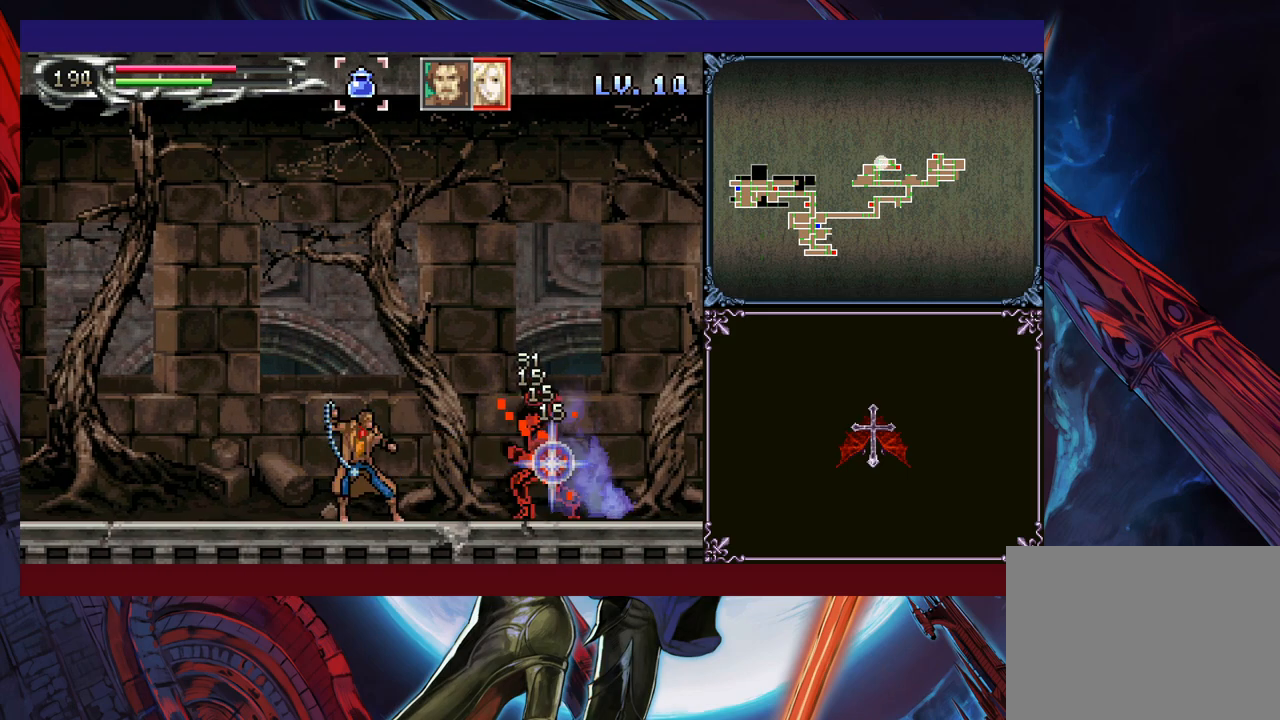
{"buttons": [], "left_stick": "right", "events": [[33, "X", "up"], [83, "Y", "down"], [200, "B", "down"], [200, "Y", "up"], [250, "left_stick", "left"], [400, "left_stick", "center"], [483, "left_stick", "right"], [500, "B", "up"]]}
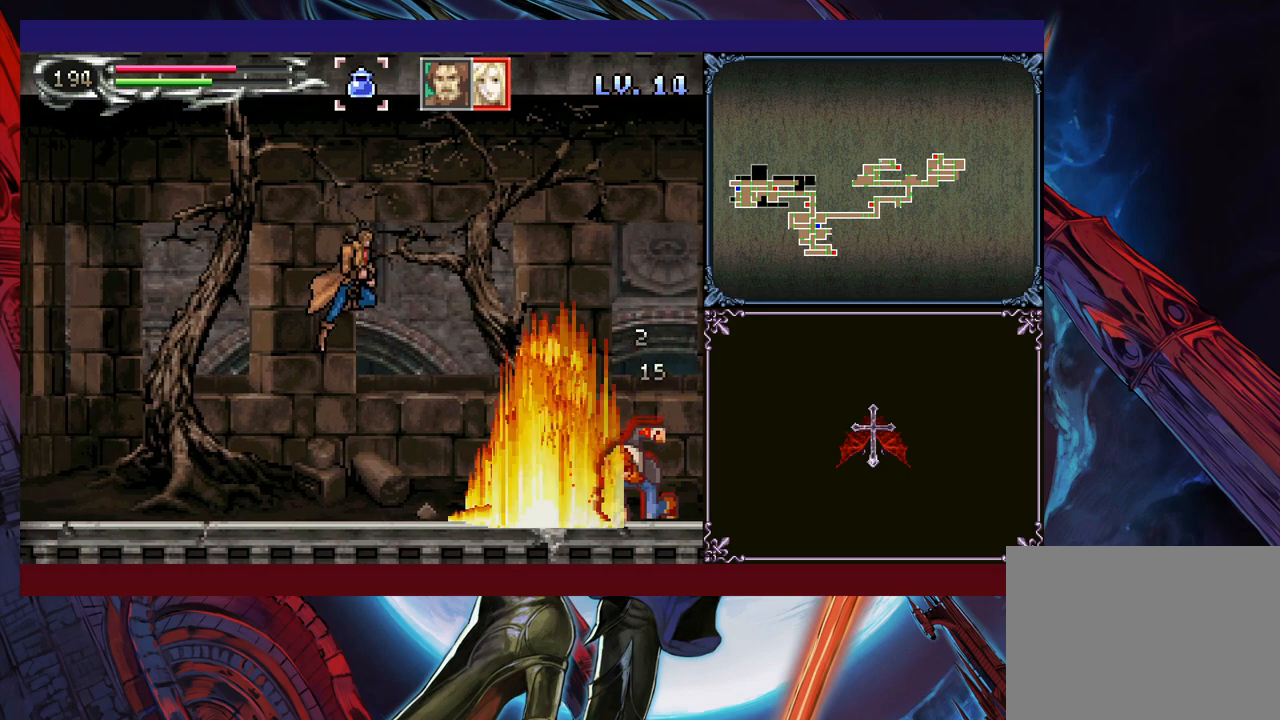
{"buttons": [], "left_stick": "right", "events": [[50, "B", "down"], [450, "B", "up"]]}
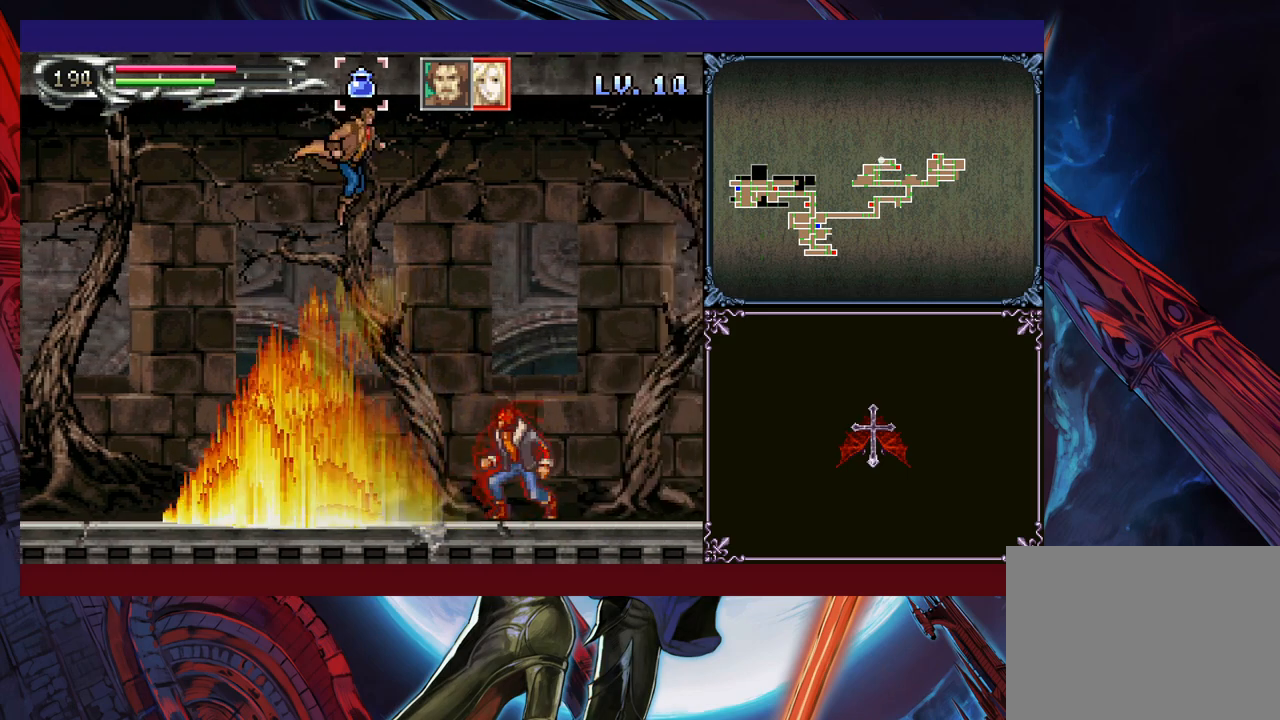
{"buttons": [], "left_stick": "center", "events": [[50, "left_stick", "center"], [200, "X", "down"], [333, "X", "up"]]}
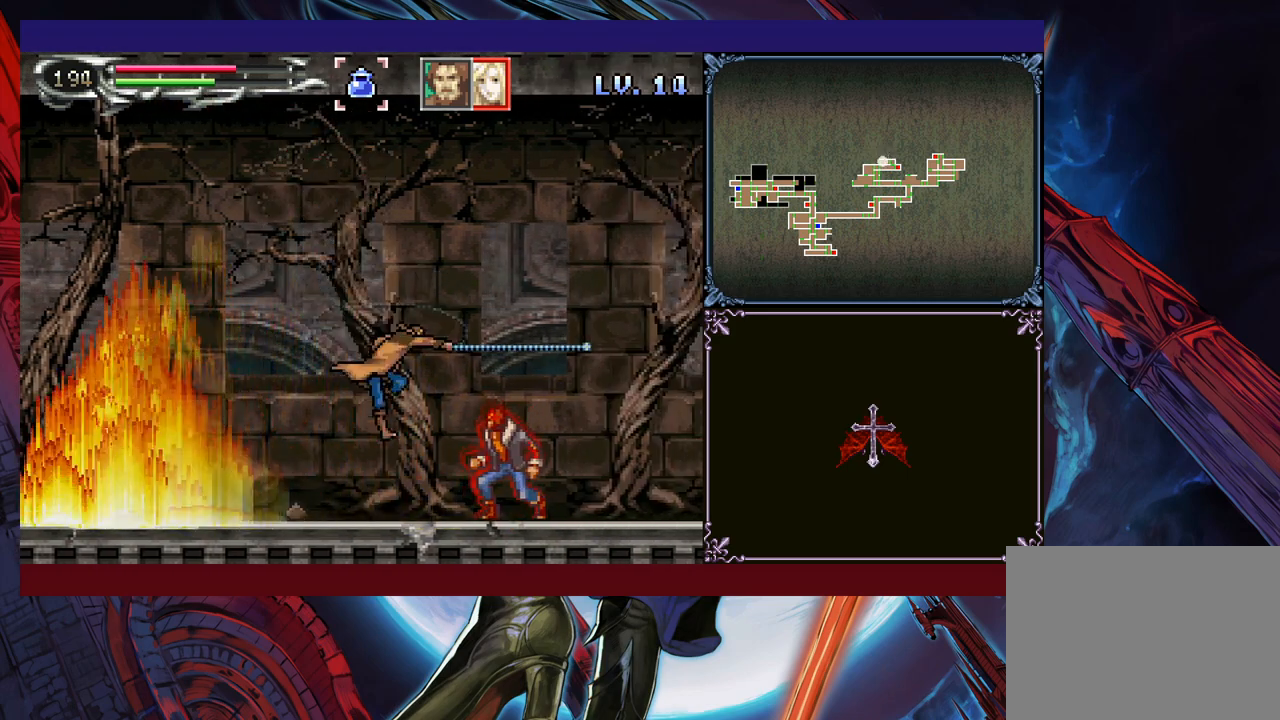
{"buttons": ["X"], "left_stick": "center", "events": [[100, "X", "down"], [183, "X", "up"], [250, "X", "down"], [300, "X", "up"], [350, "X", "down"], [450, "X", "up"], [500, "X", "down"]]}
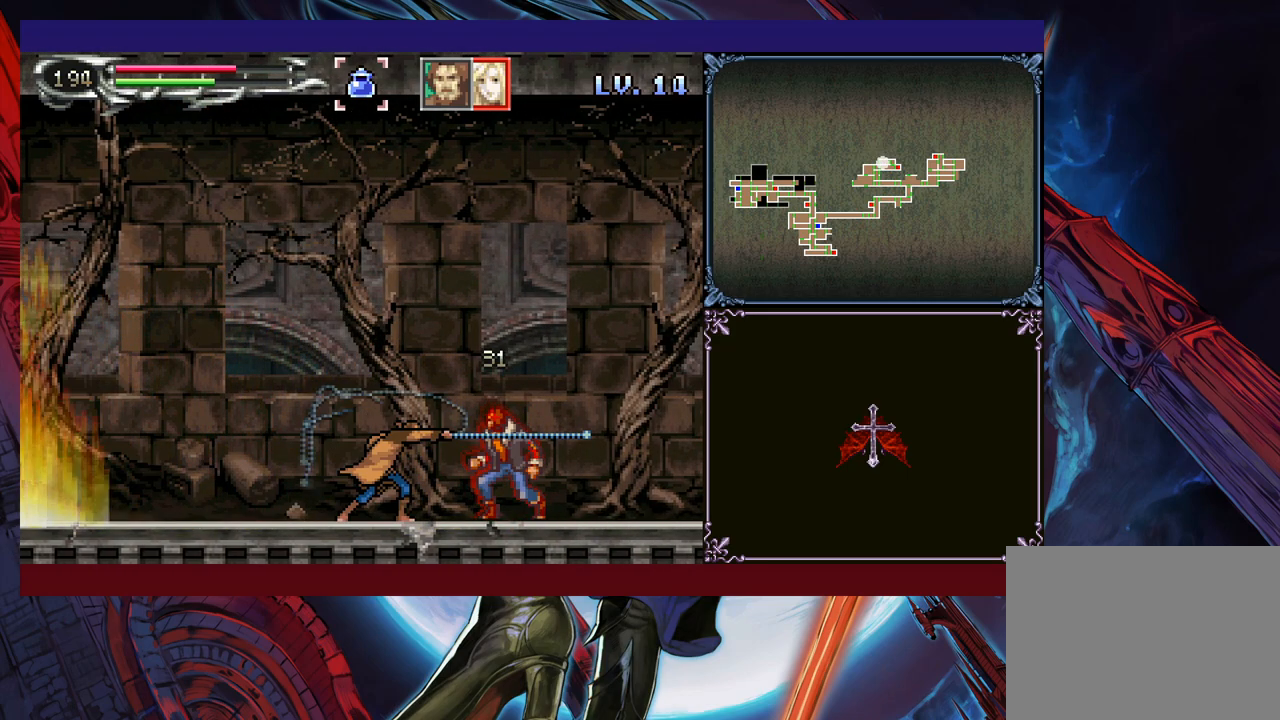
{"buttons": ["X"], "left_stick": "center", "events": [[83, "X", "up"], [150, "X", "down"], [200, "X", "up"], [250, "X", "down"], [300, "X", "up"], [383, "X", "down"], [433, "X", "up"], [500, "X", "down"]]}
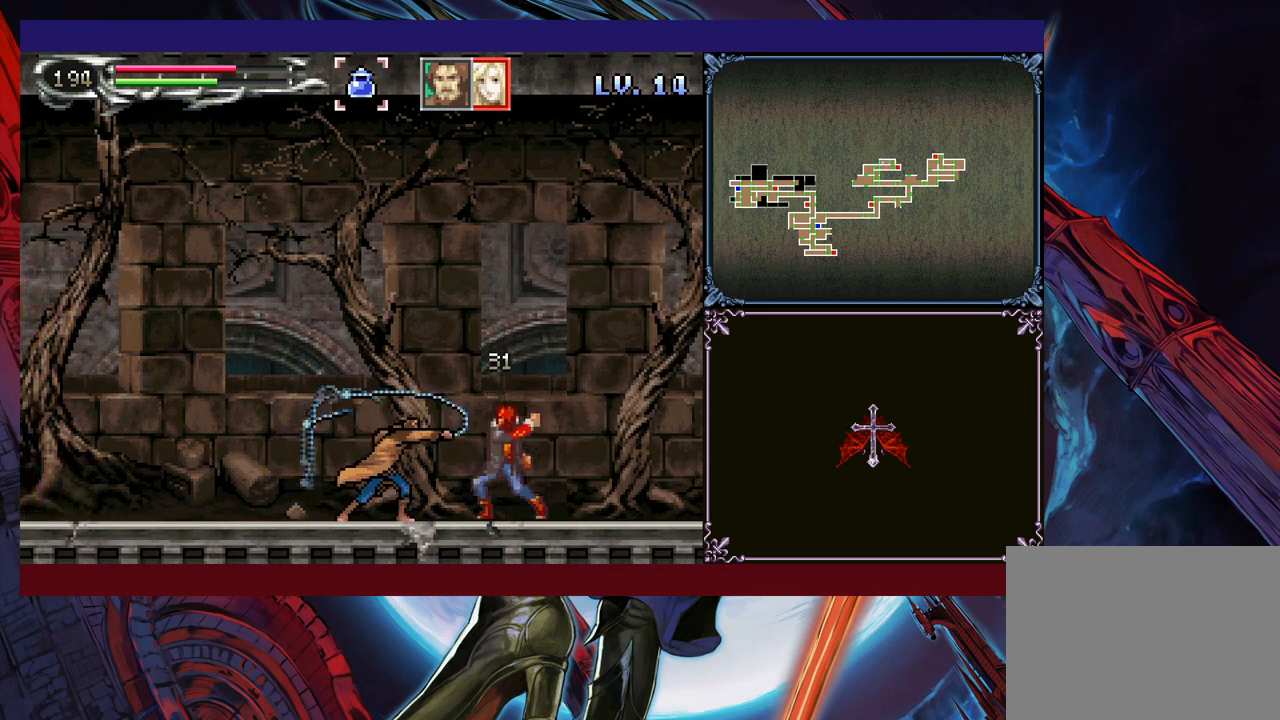
{"buttons": ["B"], "left_stick": "up-right", "events": [[33, "X", "up"], [83, "Y", "down"], [150, "B", "down"], [183, "Y", "up"], [233, "left_stick", "left"], [350, "B", "up"], [400, "B", "down"], [400, "left_stick", "center"], [450, "left_stick", "up-right"]]}
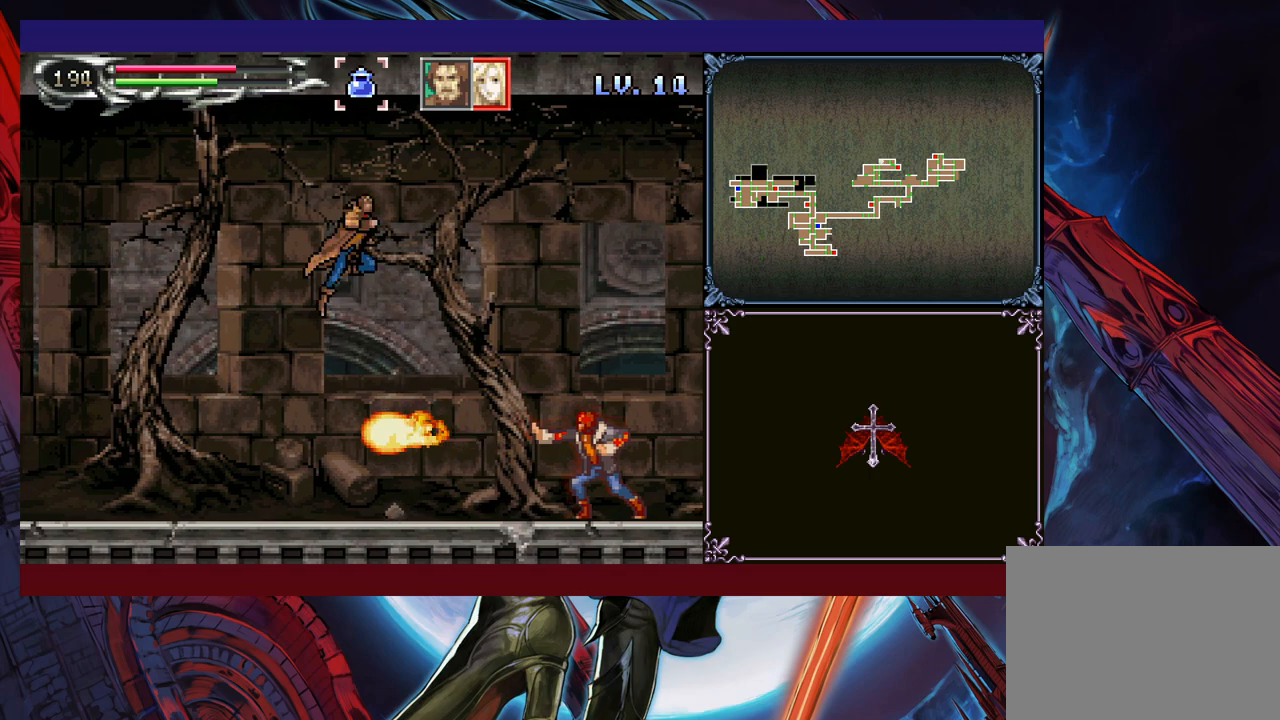
{"buttons": ["X"], "left_stick": "center", "events": [[33, "B", "up"], [83, "X", "down"], [150, "X", "up"], [250, "left_stick", "center"], [500, "X", "down"]]}
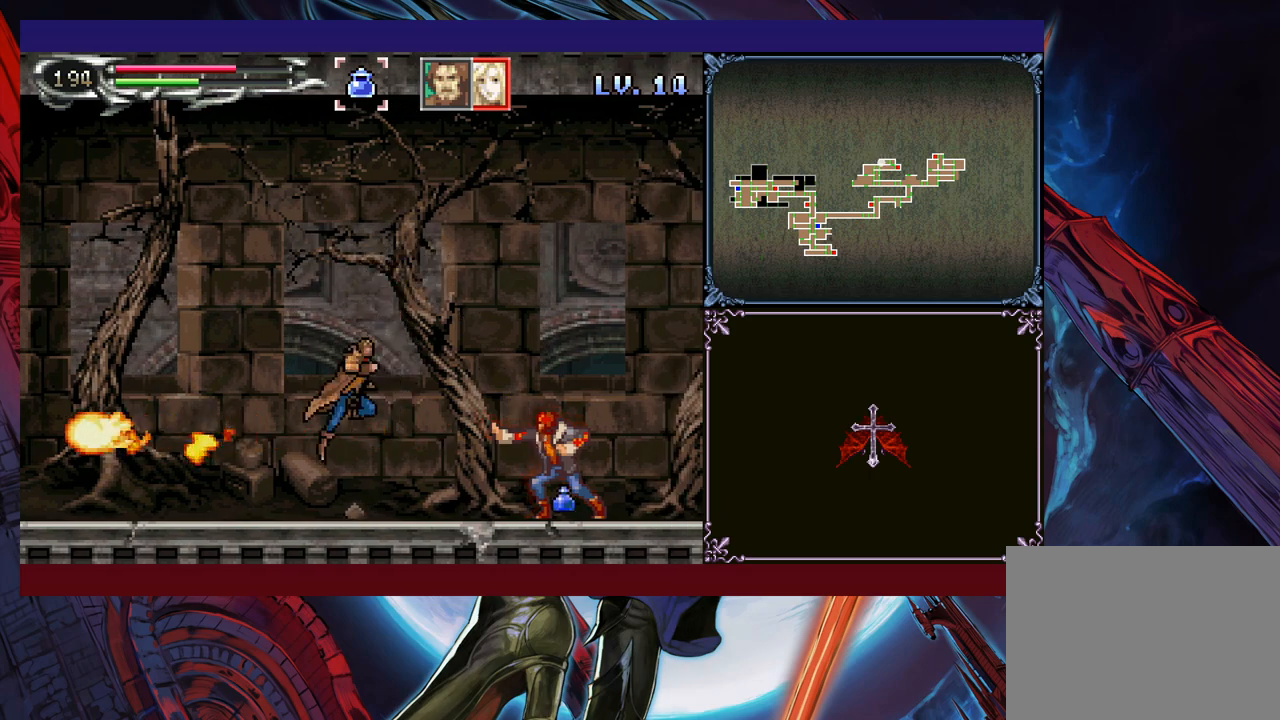
{"buttons": ["X"], "left_stick": "center", "events": [[50, "X", "up"], [100, "X", "down"], [183, "X", "up"], [233, "X", "down"], [300, "X", "up"], [350, "X", "down"], [450, "X", "up"], [500, "X", "down"]]}
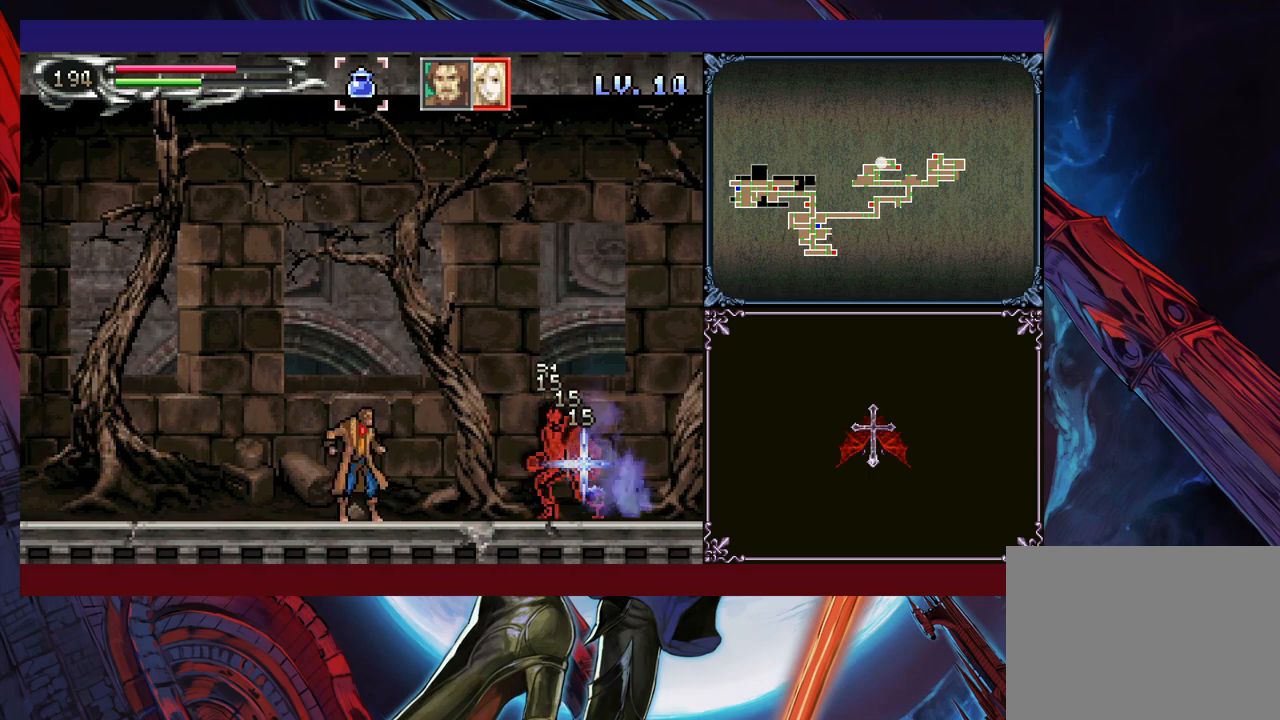
{"buttons": [], "left_stick": "center", "events": [[83, "X", "up"], [133, "X", "down"], [200, "X", "up"], [283, "X", "down"], [333, "X", "up"], [400, "X", "down"], [450, "X", "up"]]}
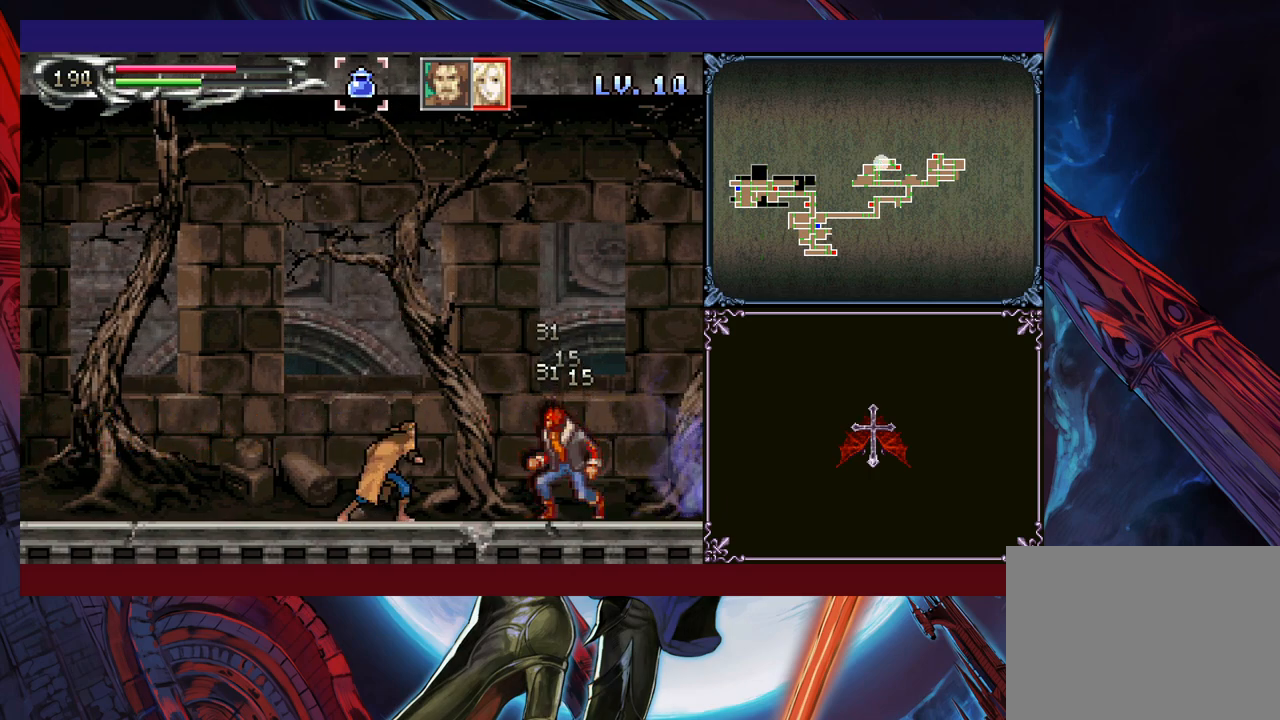
{"buttons": [], "left_stick": "center", "events": [[33, "X", "down"], [50, "X", "up"], [150, "X", "down"], [200, "X", "up"], [250, "X", "down"], [300, "X", "up"], [350, "X", "down"], [400, "X", "up"], [483, "X", "down"], [500, "X", "up"]]}
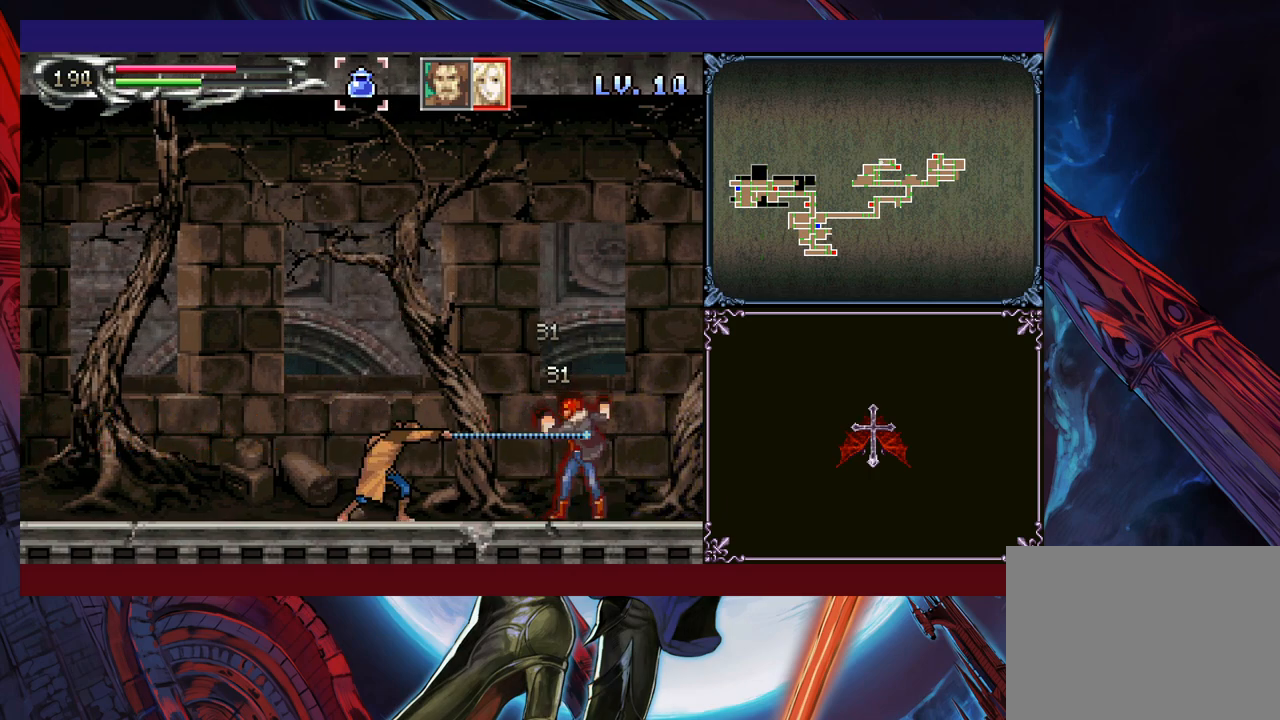
{"buttons": ["B"], "left_stick": "center", "events": [[150, "X", "down"], [200, "X", "up"], [300, "Y", "down"], [400, "B", "down"], [433, "Y", "up"]]}
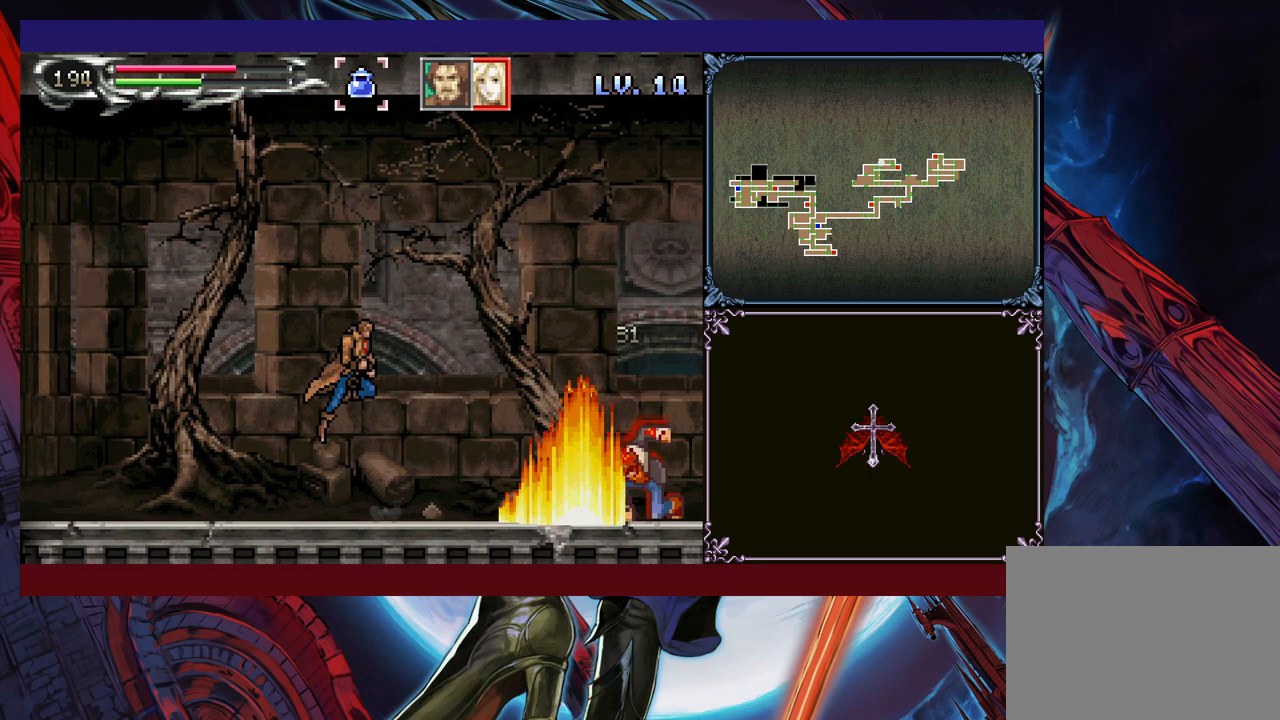
{"buttons": ["B"], "left_stick": "right", "events": [[50, "left_stick", "left"], [200, "left_stick", "center"], [250, "left_stick", "right"], [300, "B", "up"], [350, "B", "down"]]}
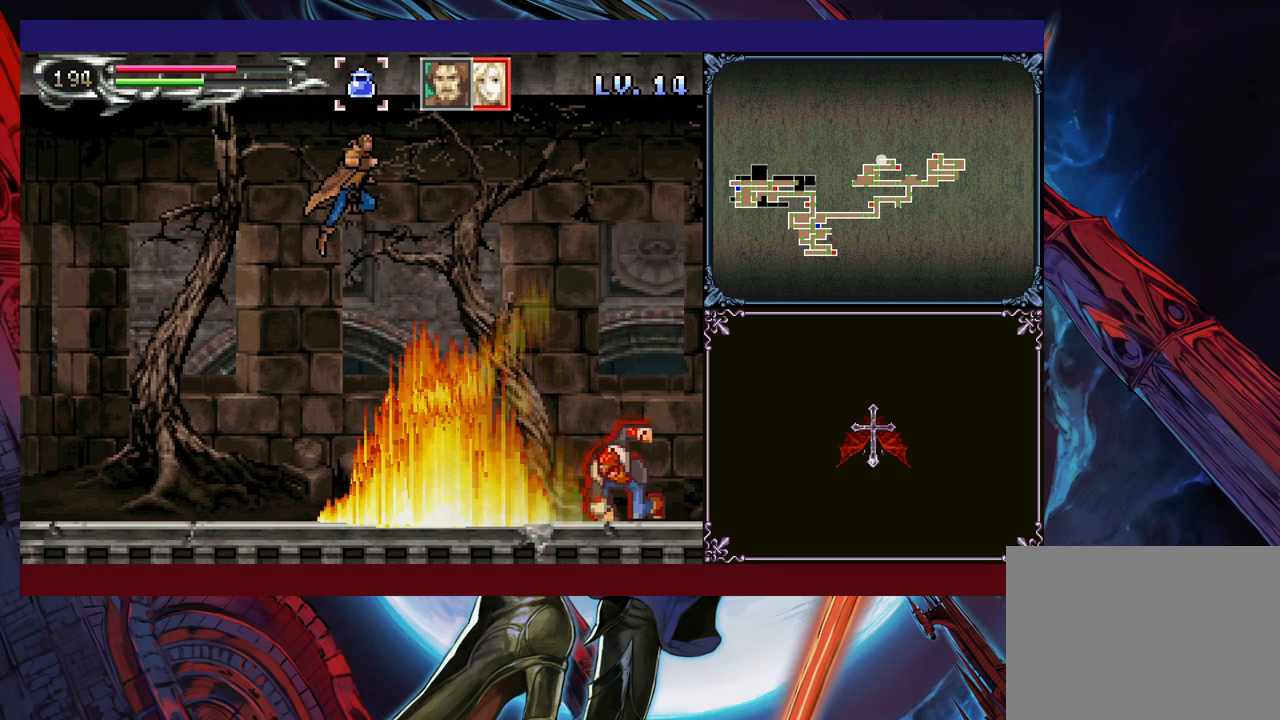
{"buttons": [], "left_stick": "center", "events": [[233, "B", "up"], [283, "left_stick", "center"], [333, "left_stick", "up"], [400, "X", "down"], [483, "X", "up"], [483, "left_stick", "center"]]}
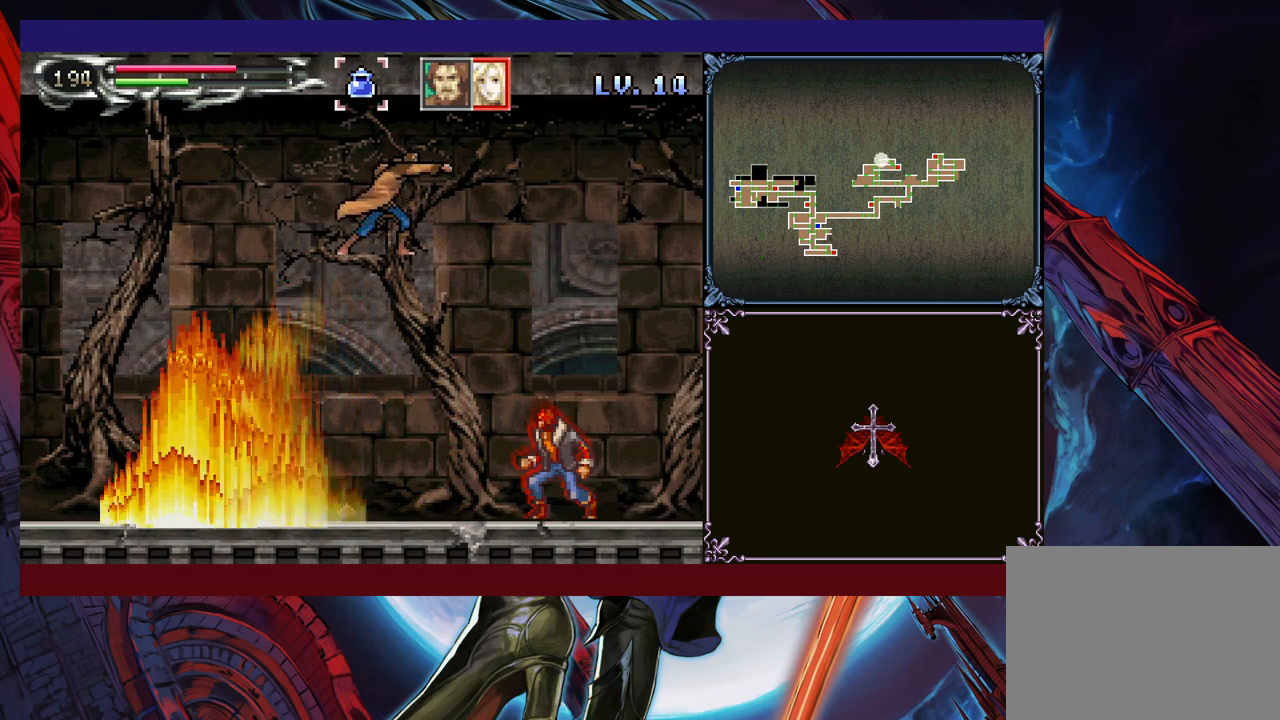
{"buttons": ["X"], "left_stick": "center", "events": [[250, "X", "down"], [300, "X", "up"], [350, "X", "down"], [400, "X", "up"], [450, "X", "down"]]}
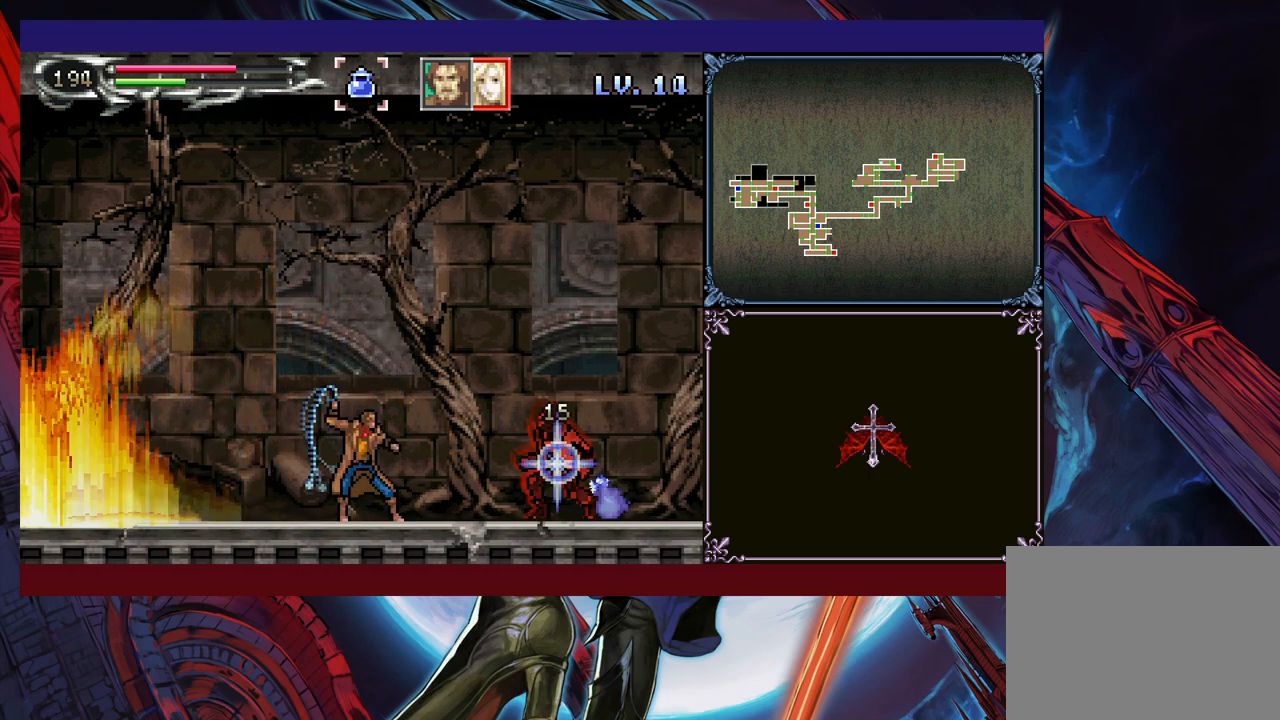
{"buttons": ["X"], "left_stick": "center", "events": [[50, "X", "up"], [100, "X", "down"], [183, "X", "up"], [250, "X", "down"], [300, "X", "up"], [383, "X", "down"], [450, "X", "up"], [500, "X", "down"]]}
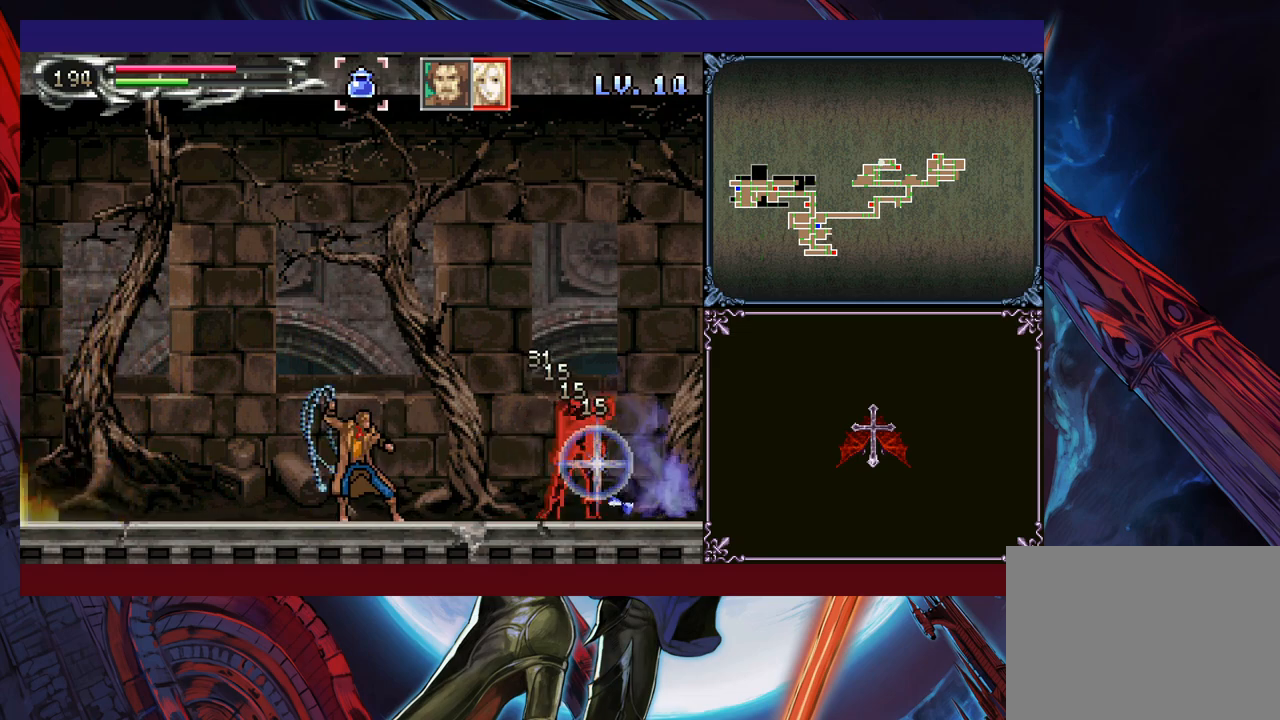
{"buttons": ["B"], "left_stick": "center", "events": [[83, "X", "up"], [150, "X", "down"], [200, "X", "up"], [300, "Y", "down"], [383, "B", "down"], [400, "Y", "up"]]}
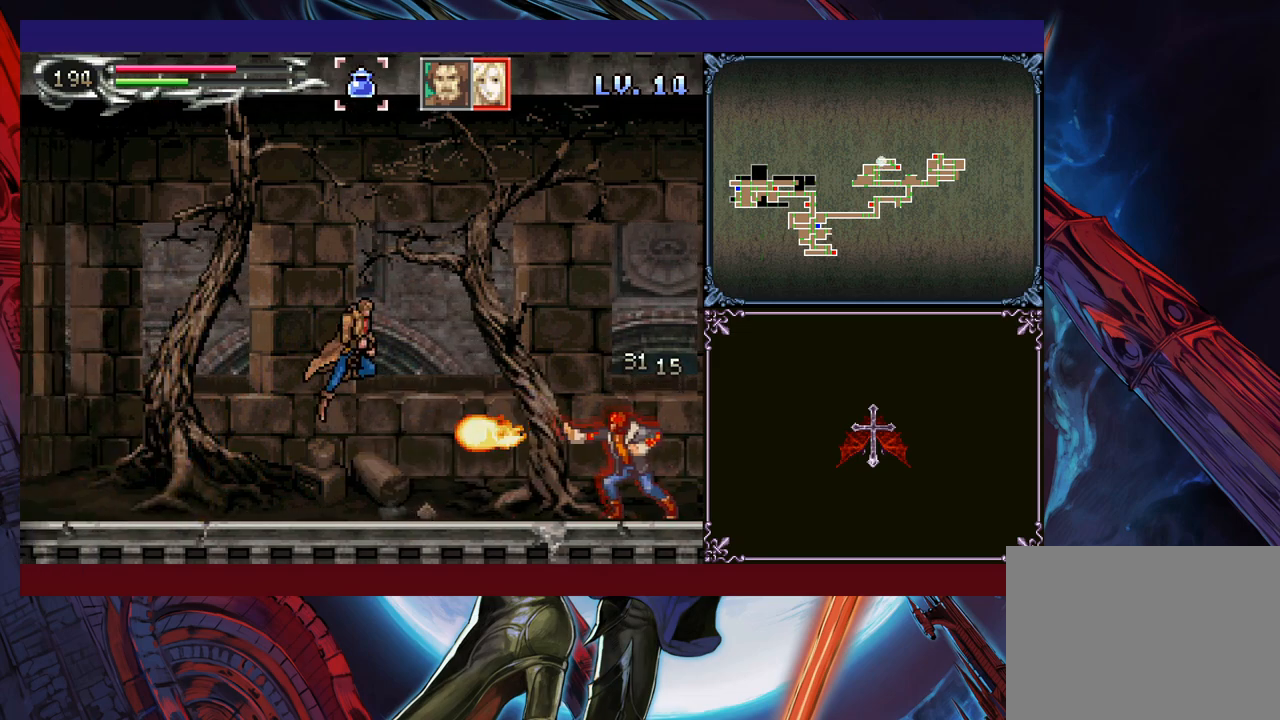
{"buttons": ["X"], "left_stick": "up-right", "events": [[83, "B", "up"], [100, "B", "down"], [300, "B", "up"], [300, "left_stick", "up-right"], [400, "X", "down"]]}
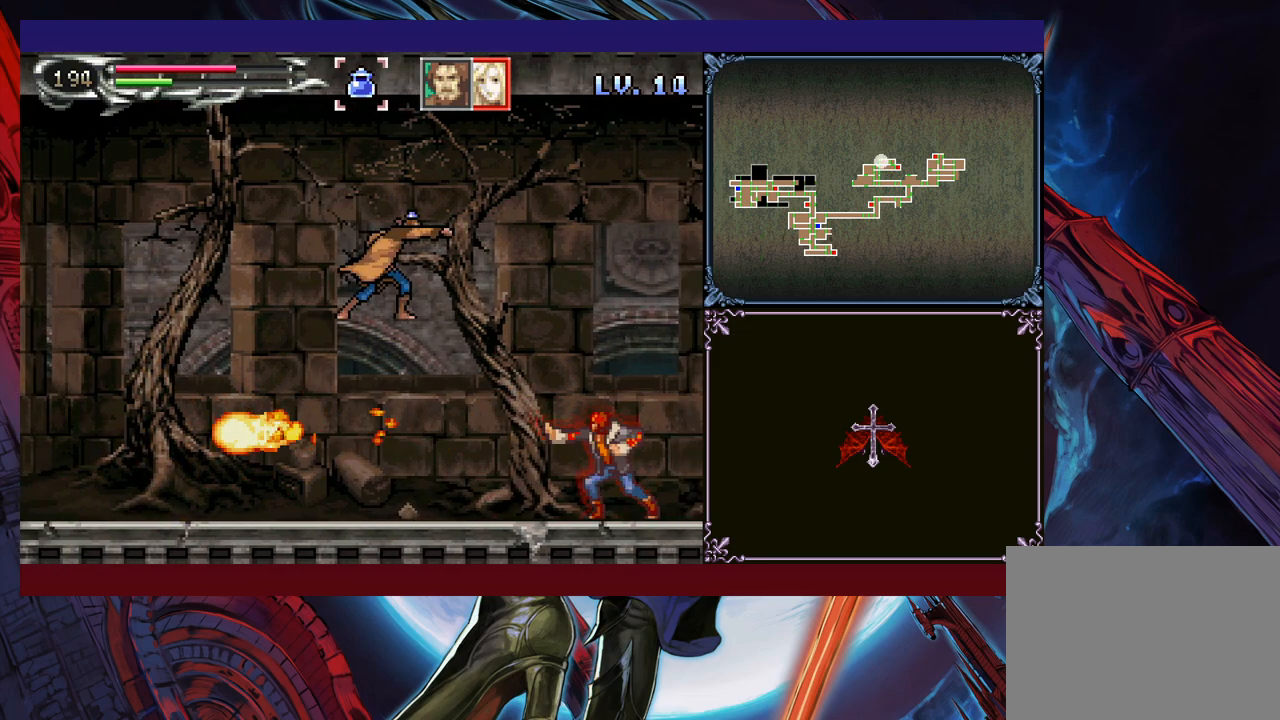
{"buttons": ["X"], "left_stick": "center", "events": [[33, "X", "up"], [33, "left_stick", "center"], [250, "X", "down"], [300, "X", "up"], [350, "X", "down"], [450, "X", "up"], [483, "X", "down"]]}
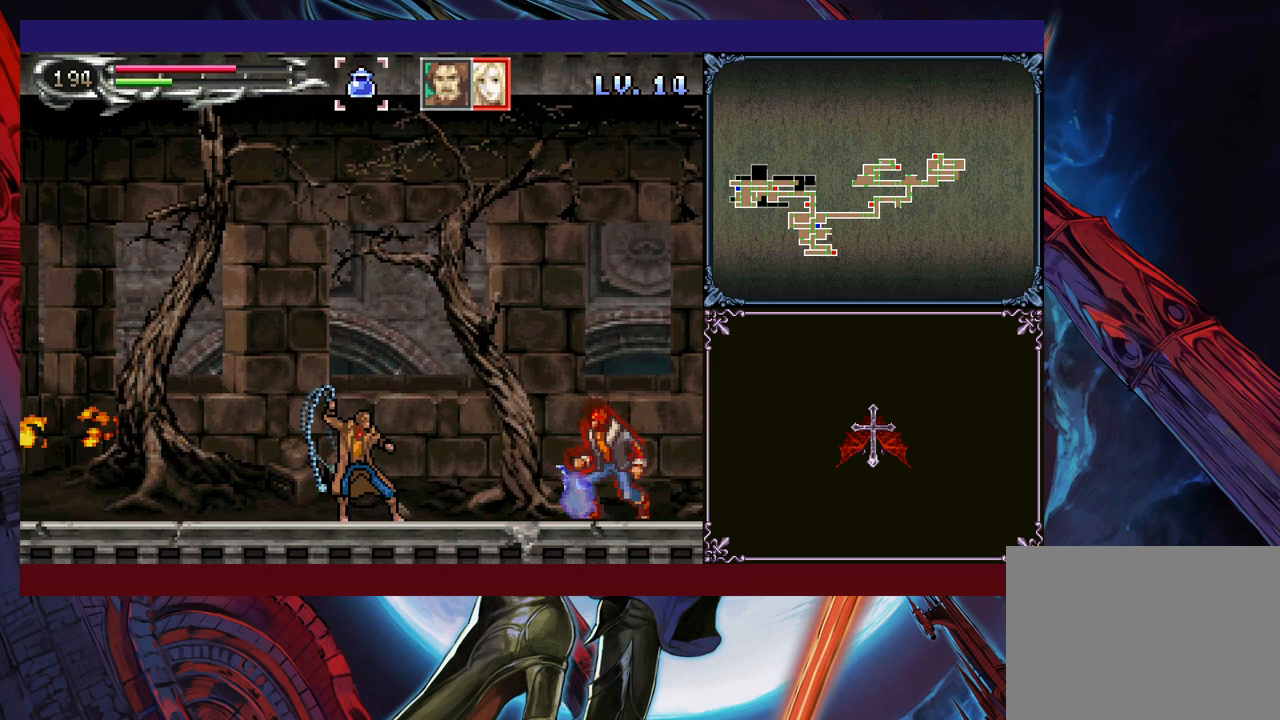
{"buttons": ["X"], "left_stick": "center", "events": [[50, "X", "up"], [100, "X", "down"], [150, "X", "up"], [233, "X", "down"], [283, "X", "up"], [350, "X", "down"], [400, "X", "up"], [483, "X", "down"]]}
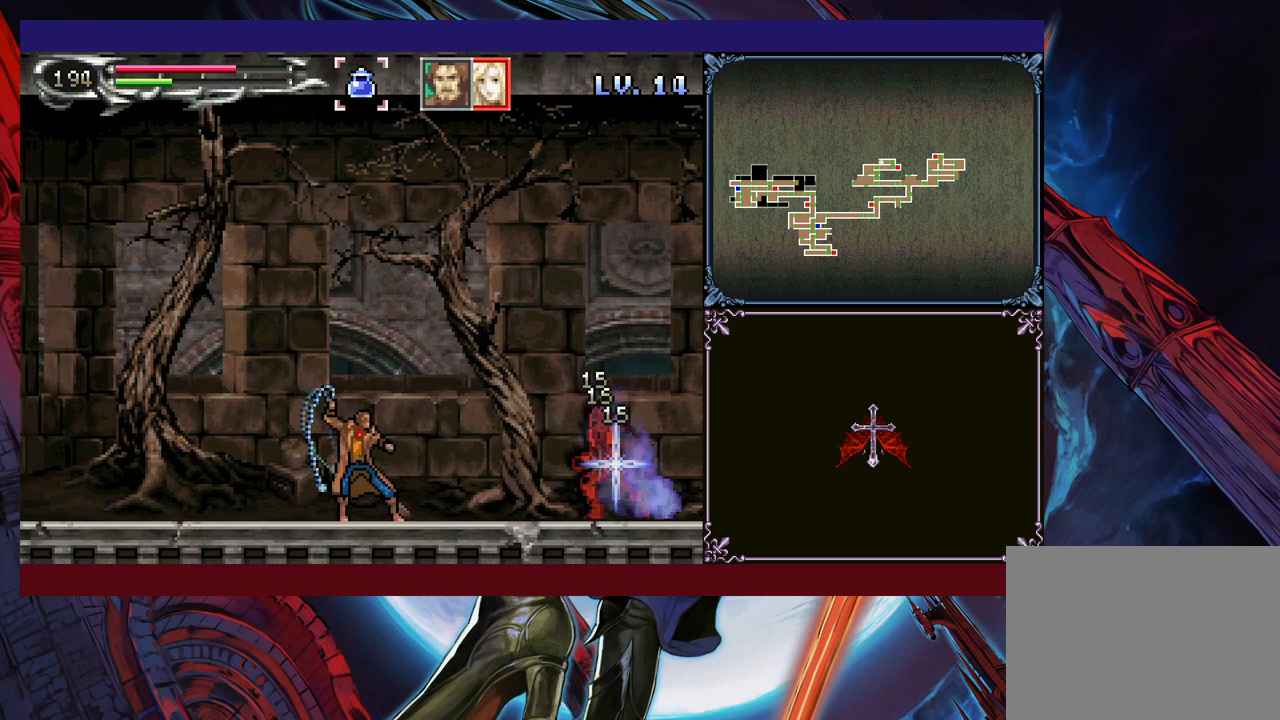
{"buttons": ["X"], "left_stick": "center", "events": [[50, "X", "up"], [133, "left_stick", "right"], [200, "left_stick", "center"], [350, "left_stick", "right"], [400, "X", "down"], [400, "left_stick", "center"], [450, "X", "up"], [500, "X", "down"]]}